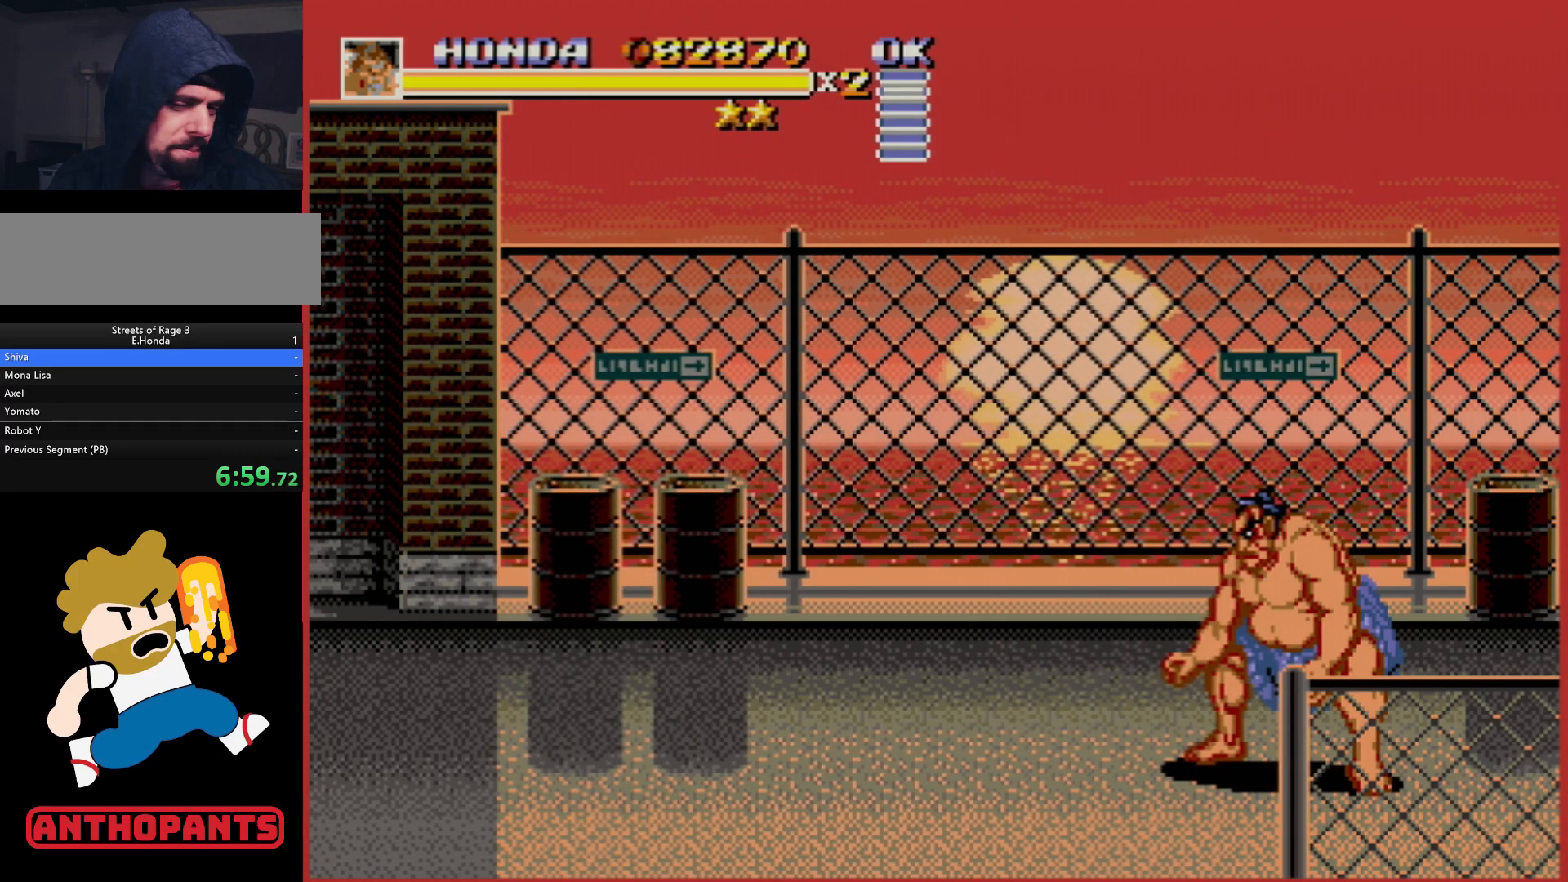
Gameplay with a controller (Xbox layout); each line is a JSON object with the inputs held at the frame after it. "events" lists button and stick changes between this image and that frame as [ms after this image, input, new state], when the widget could be followed in between. Not read: L1 L2 L3 R1 R2 R3.
{"buttons": [], "events": [[267, "B", "down"], [317, "B", "up"]]}
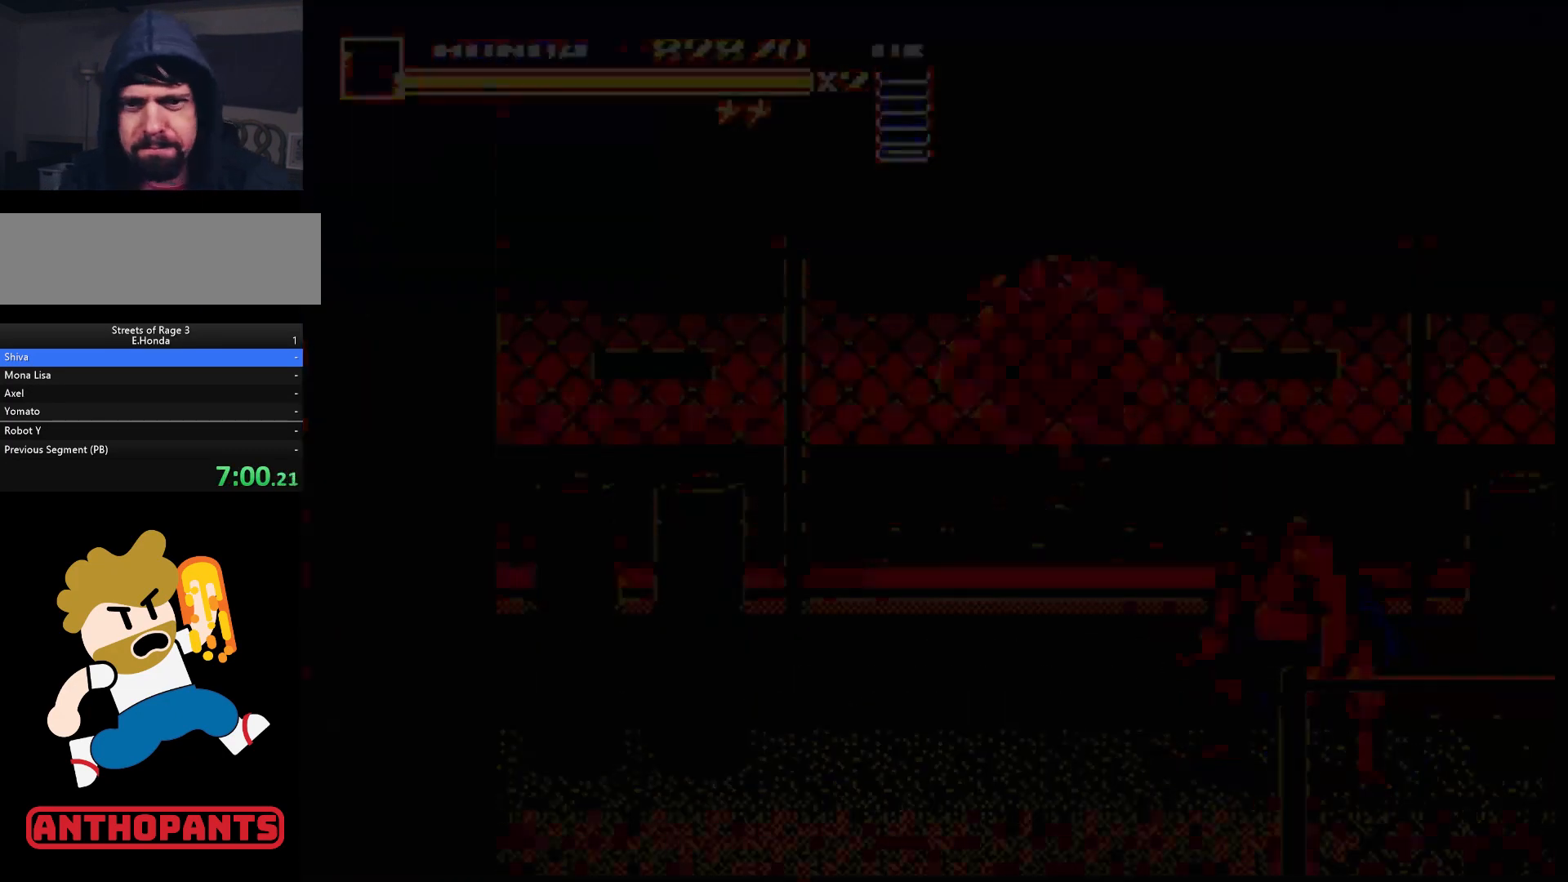
{"buttons": [], "events": []}
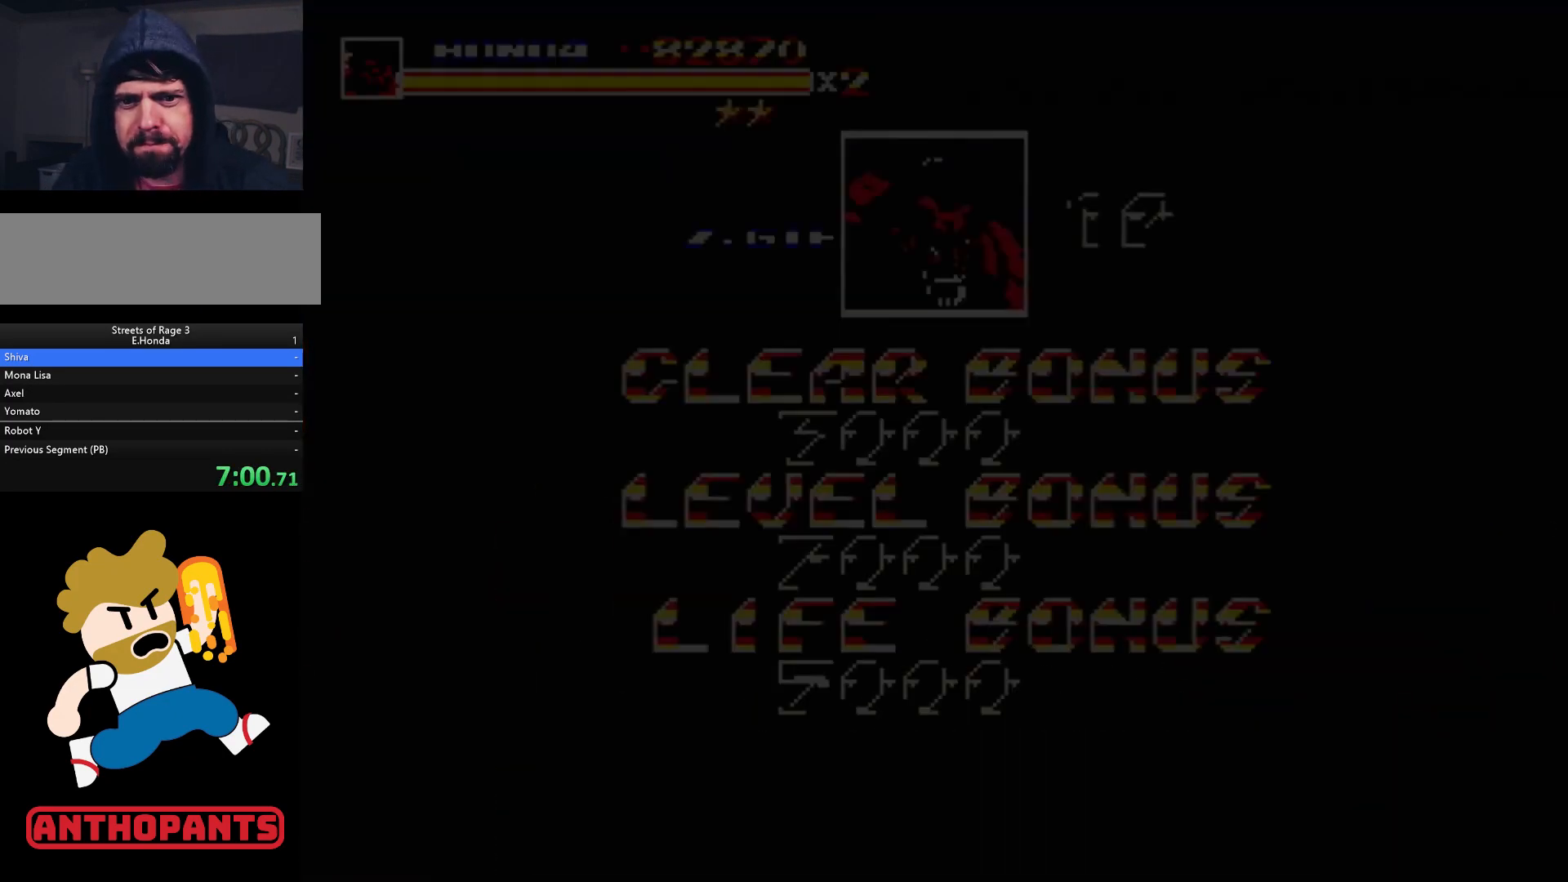
{"buttons": ["B", "C"], "events": [[267, "C", "down"], [283, "B", "down"], [333, "C", "up"], [350, "A", "down"], [350, "B", "up"], [417, "A", "up"], [467, "B", "down"], [467, "C", "down"]]}
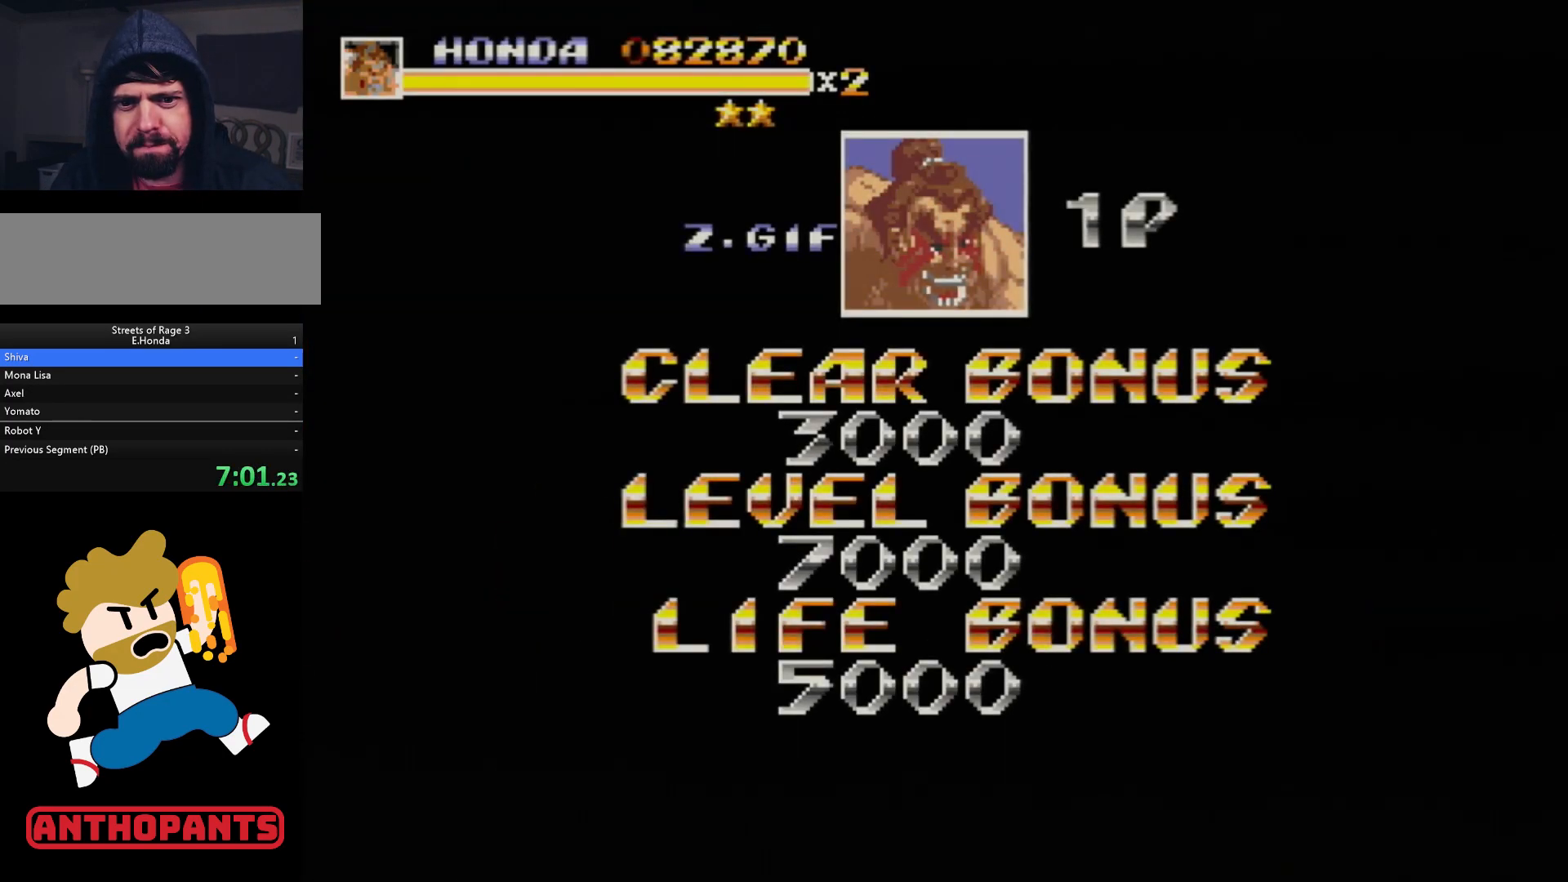
{"buttons": ["B"], "events": [[17, "C", "up"], [50, "A", "down"], [50, "B", "up"], [83, "A", "up"], [117, "B", "down"], [117, "C", "down"], [167, "C", "up"], [200, "A", "down"], [200, "B", "up"], [267, "A", "up"], [267, "C", "down"], [283, "B", "down"], [317, "C", "up"], [350, "A", "down"], [350, "B", "up"], [383, "A", "up"], [417, "B", "down"], [417, "C", "down"], [483, "C", "up"]]}
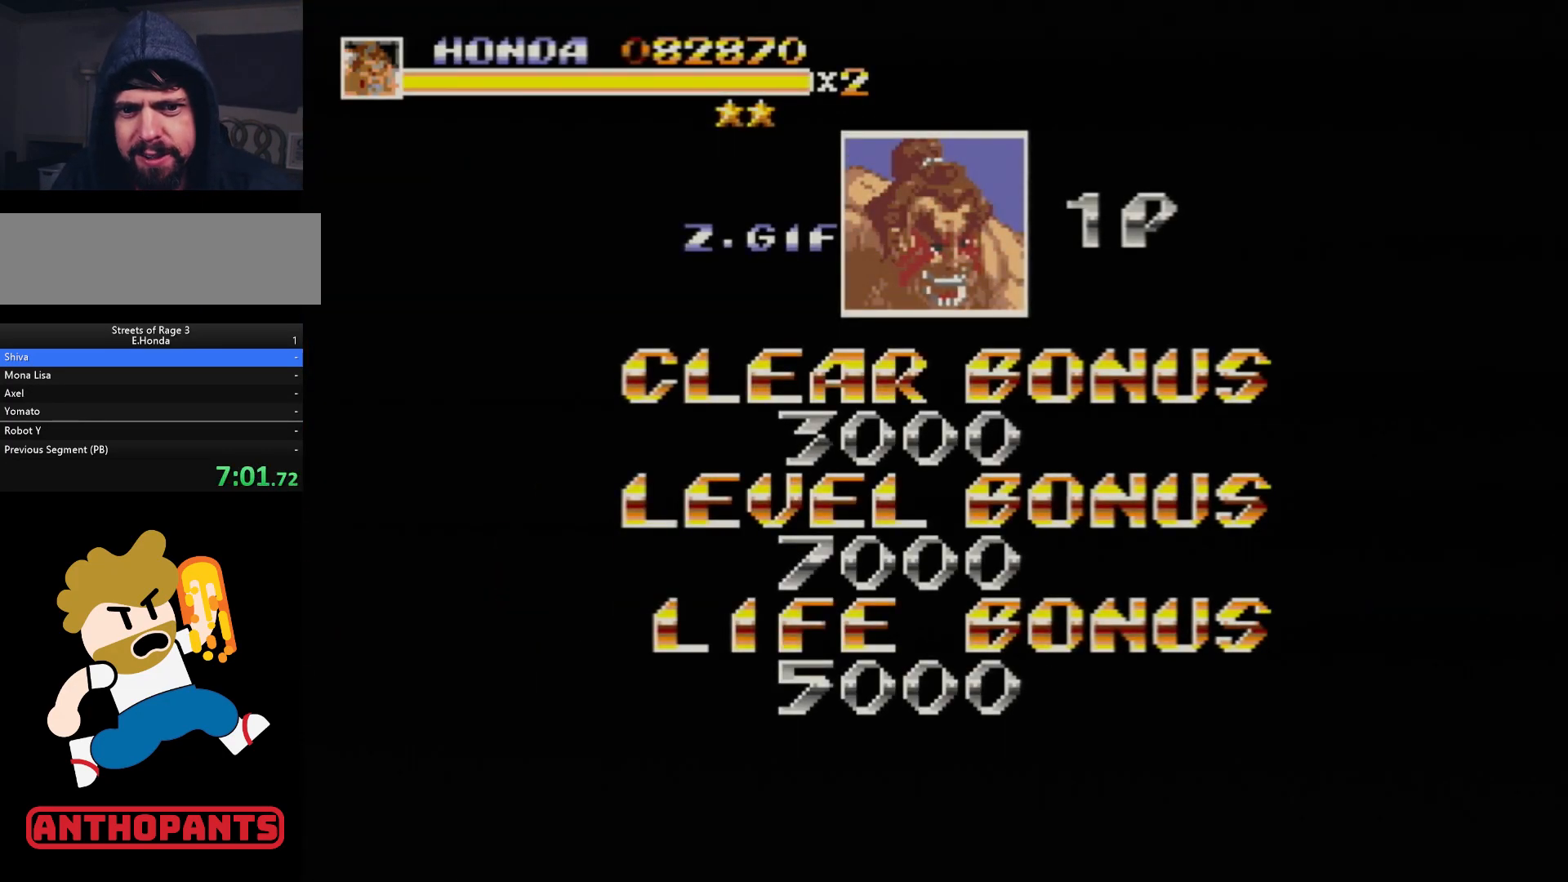
{"buttons": ["A"], "events": [[17, "A", "down"], [17, "B", "up"], [50, "A", "up"], [83, "B", "down"], [83, "C", "down"], [117, "C", "up"], [167, "A", "down"], [167, "B", "up"], [250, "A", "up"], [250, "B", "down"], [250, "C", "down"], [300, "C", "up"], [317, "A", "down"], [317, "B", "up"], [383, "B", "down"], [400, "A", "up"], [400, "C", "down"], [450, "C", "up"], [483, "A", "down"], [483, "B", "up"]]}
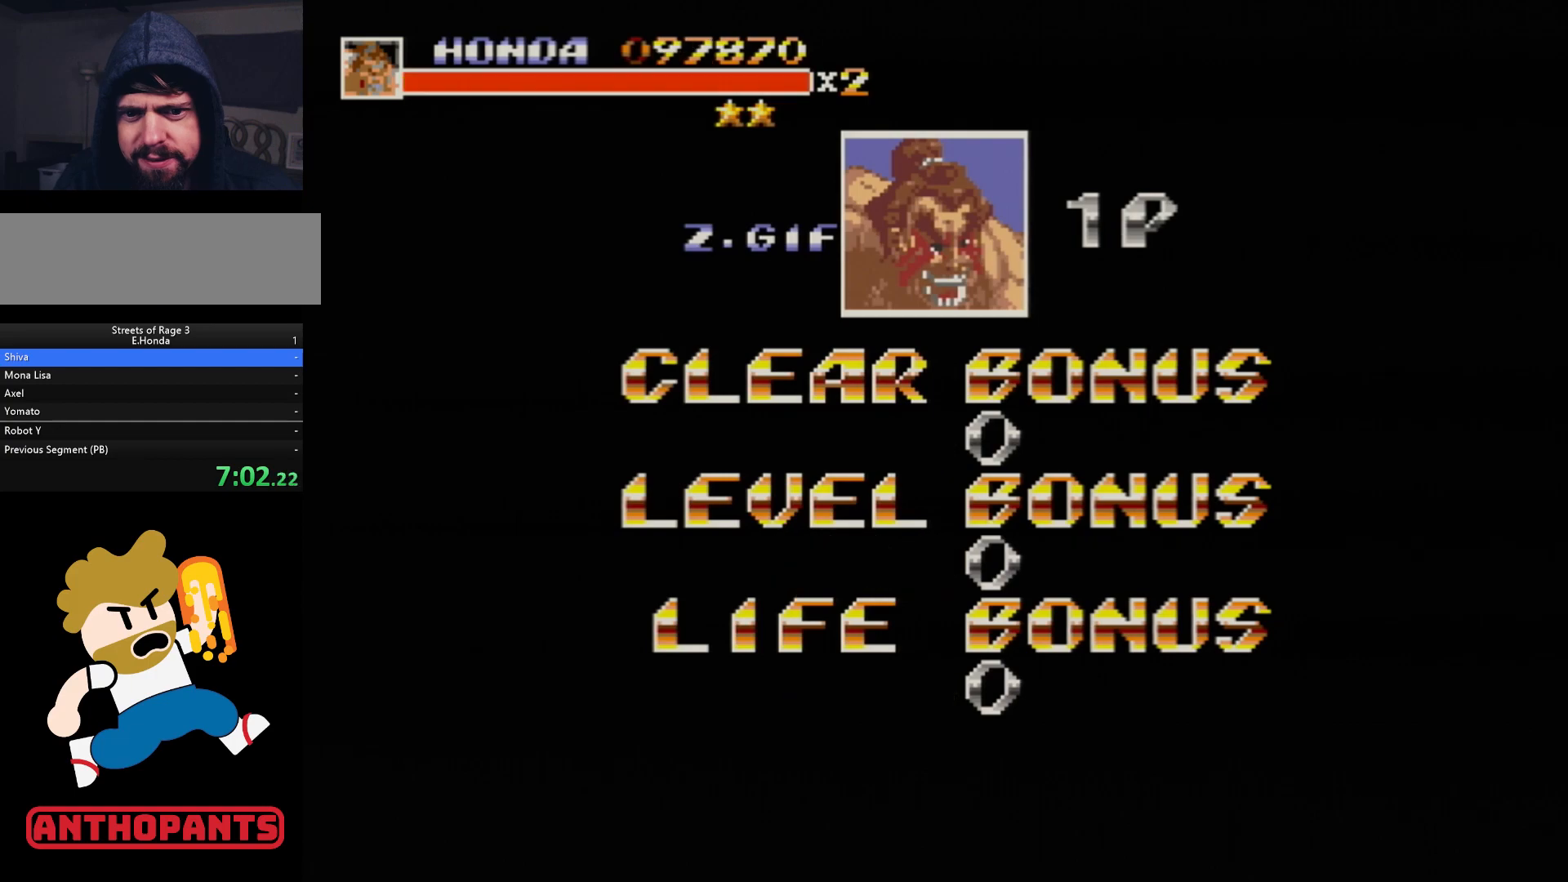
{"buttons": [], "events": [[17, "A", "up"], [33, "C", "down"], [50, "B", "down"], [100, "C", "up"], [117, "A", "down"], [117, "B", "up"], [183, "B", "down"], [183, "C", "down"], [250, "B", "up"], [250, "C", "up"], [283, "A", "up"]]}
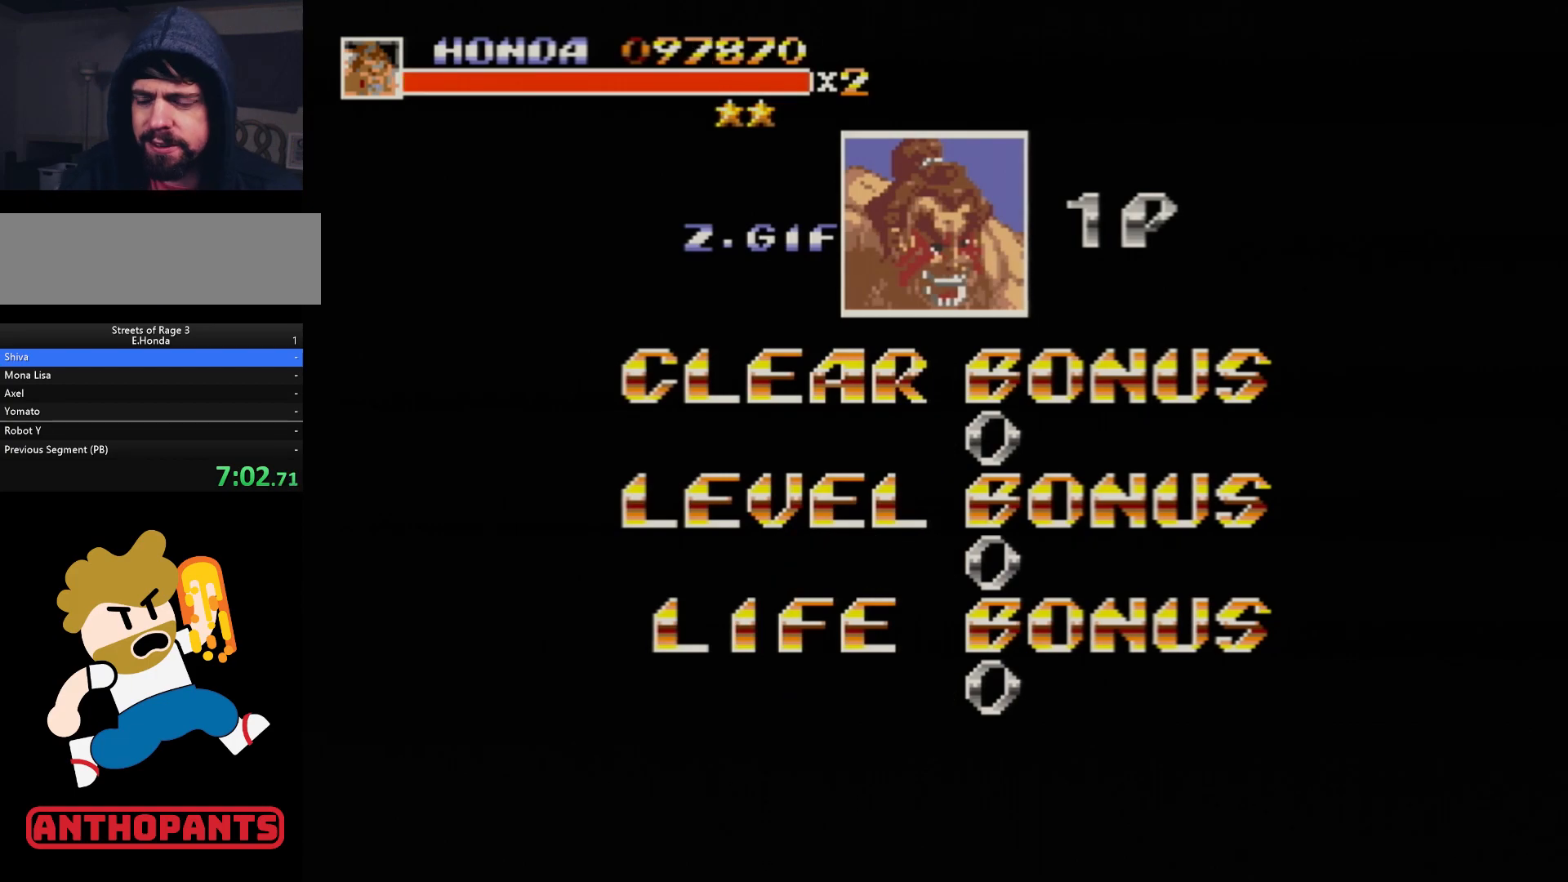
{"buttons": [], "events": []}
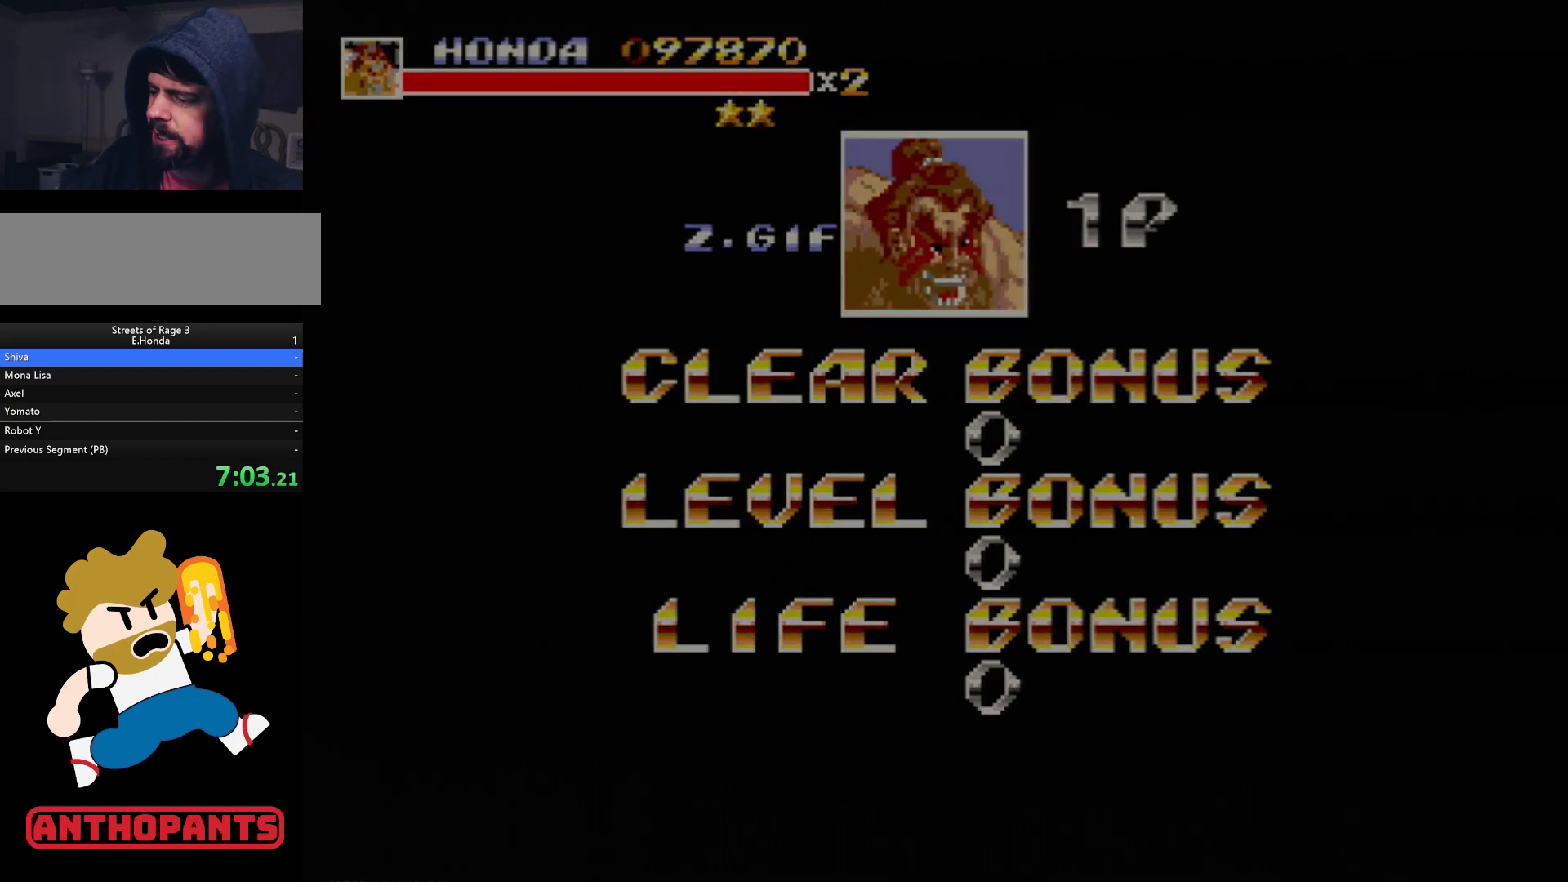
{"buttons": [], "events": []}
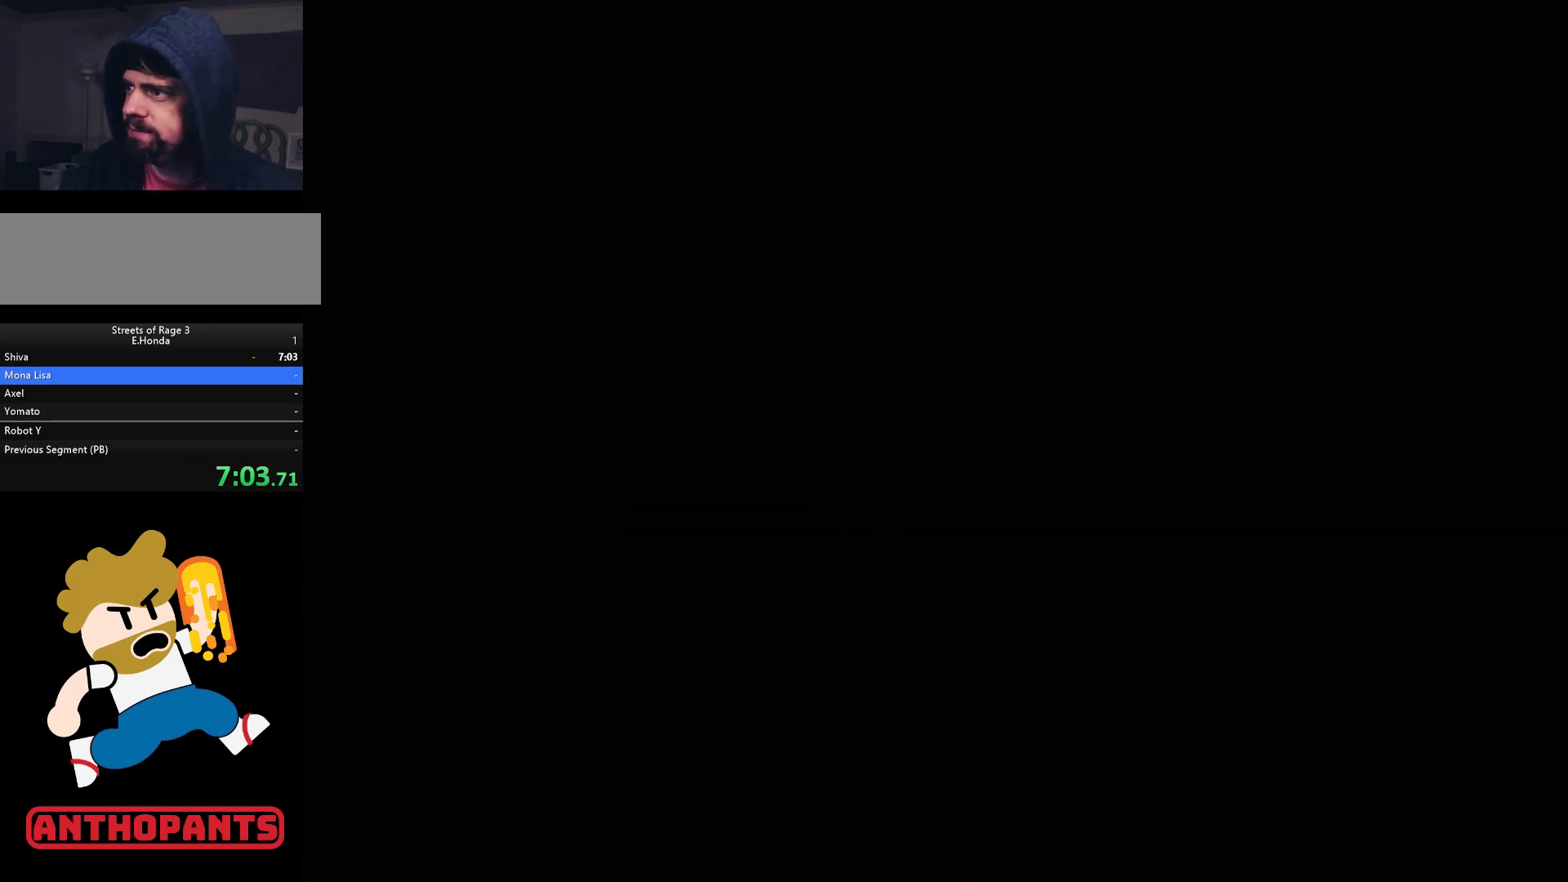
{"buttons": [], "events": []}
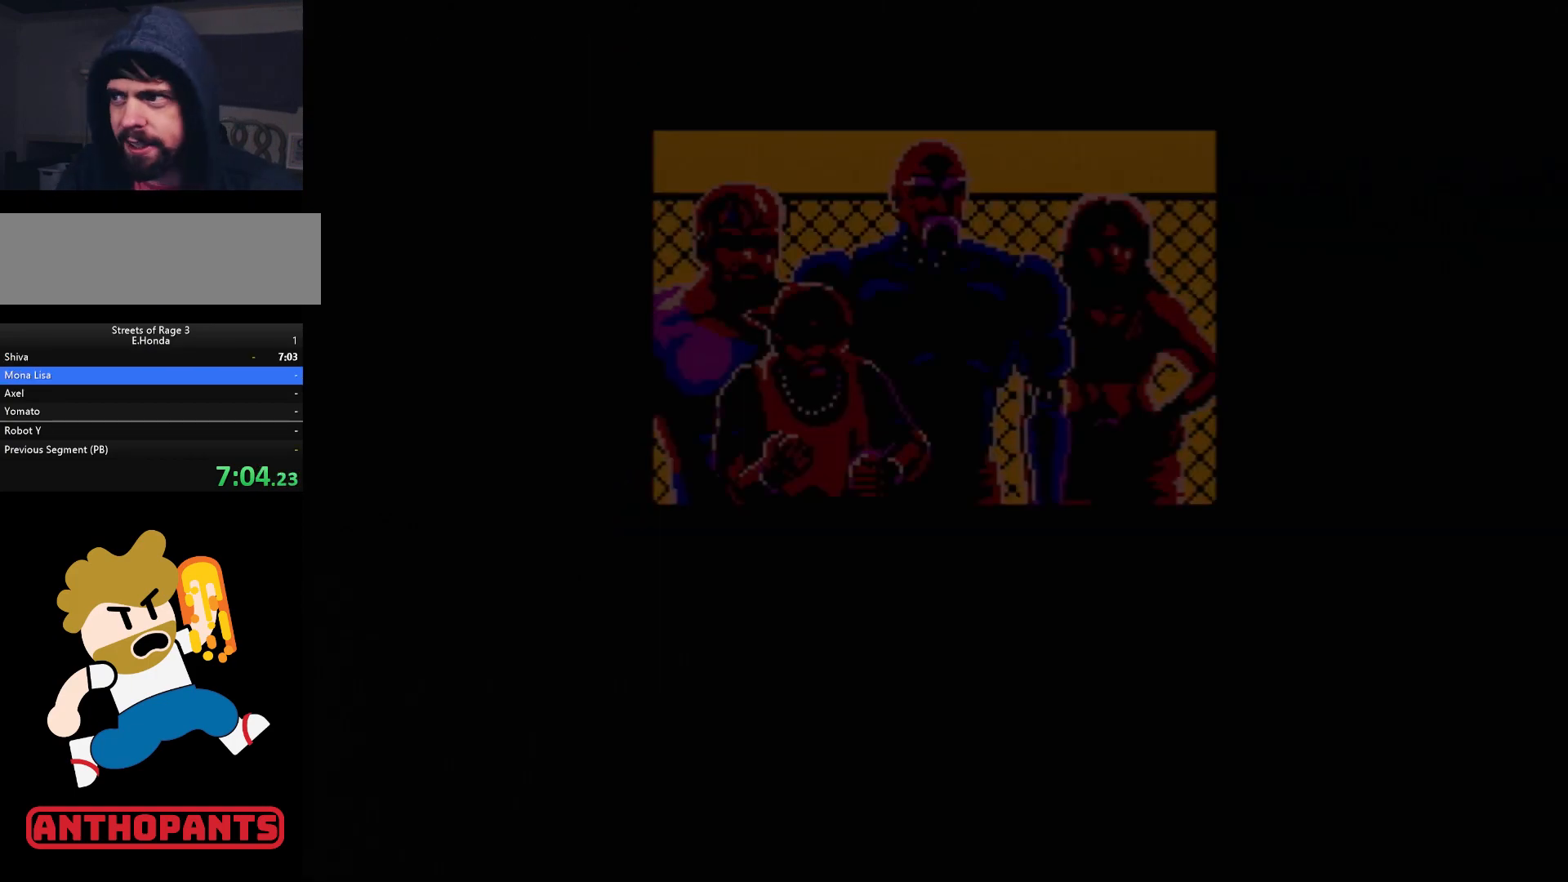
{"buttons": ["START"], "events": [[317, "START", "down"], [433, "START", "up"], [483, "START", "down"]]}
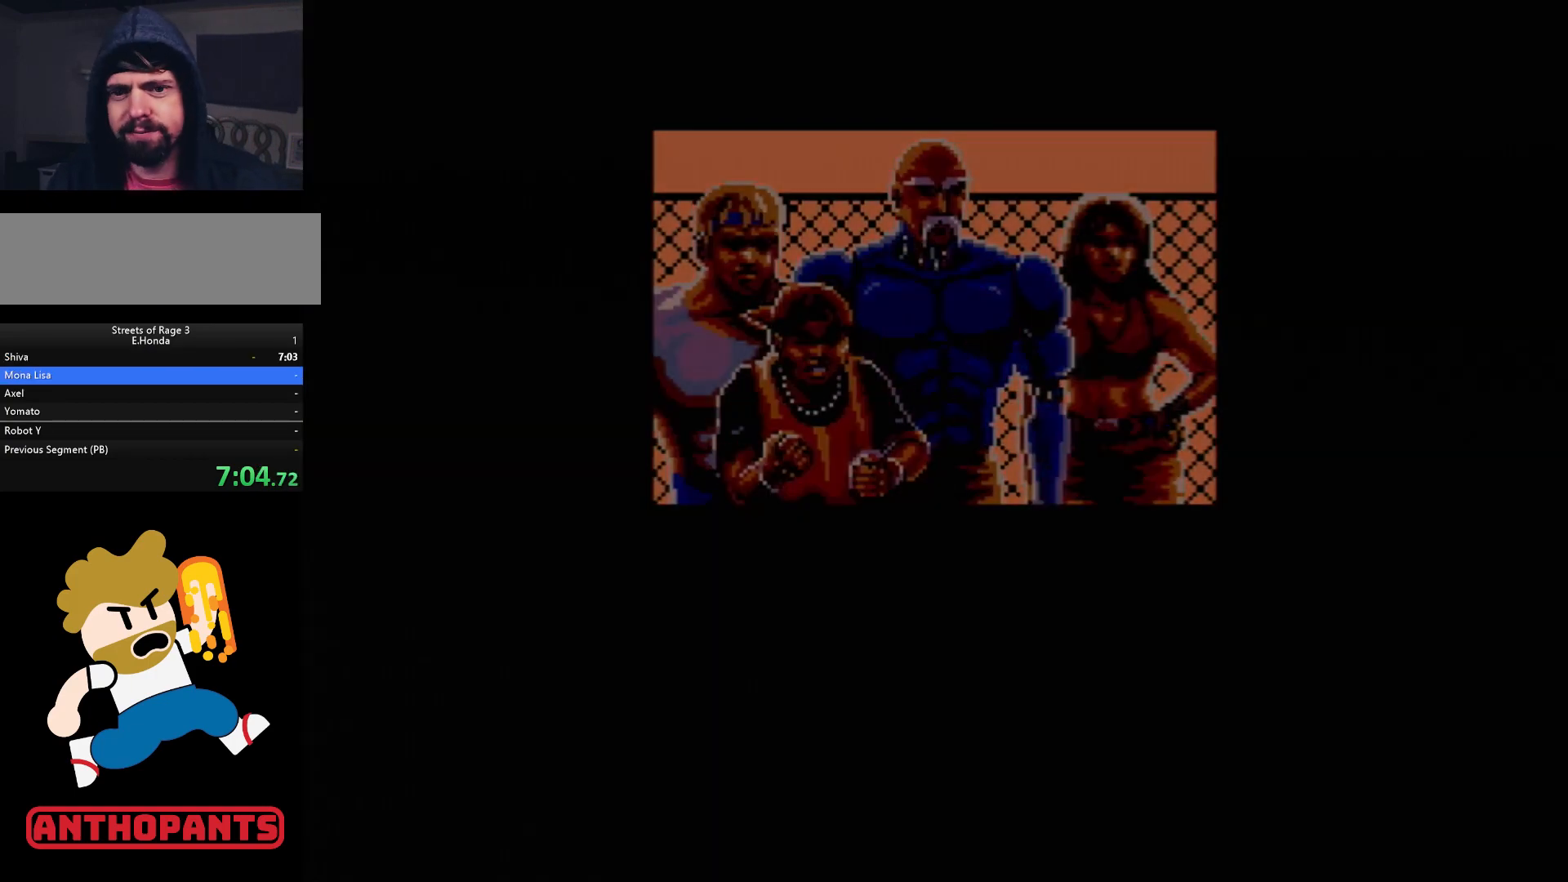
{"buttons": [], "events": [[50, "START", "up"], [150, "START", "down"], [217, "START", "up"]]}